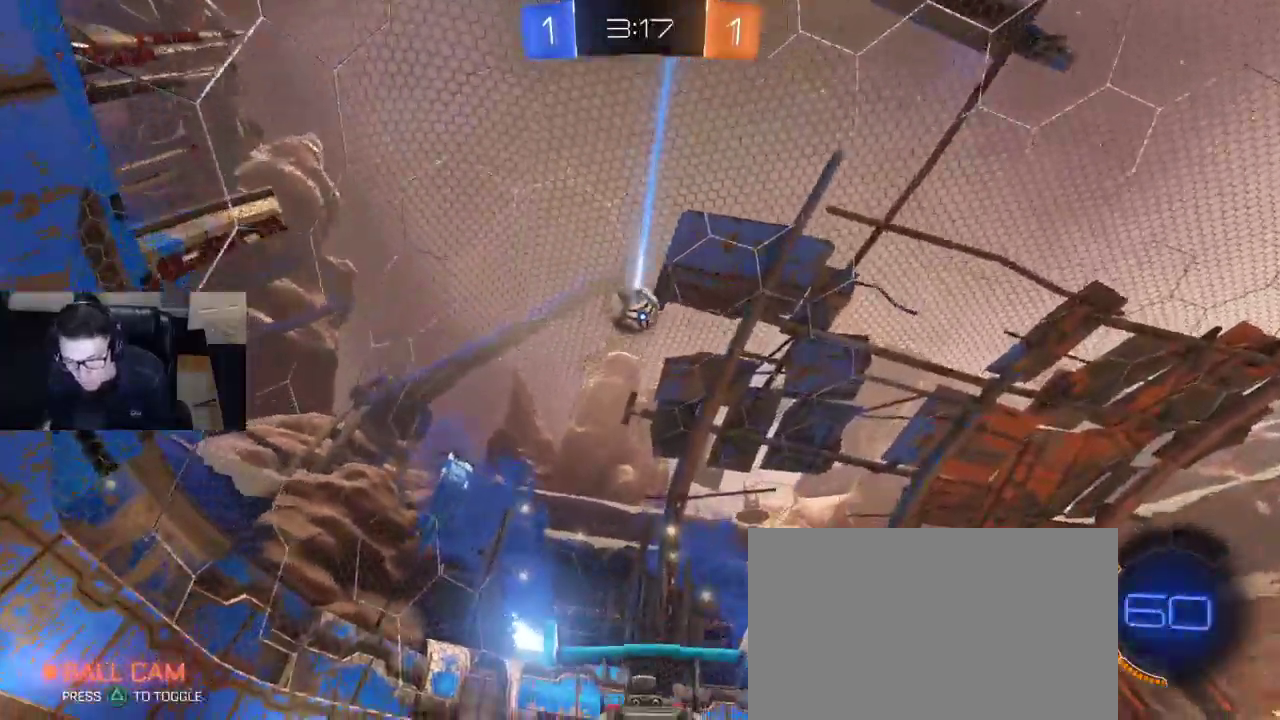
Gameplay with a controller (PlayStation layout); each line is a JSON object with the inputs held at the frame after it. "events" lists button and stick changes between this image and that frame as [ms after this image, input, new state], when the widget could be followed in between.
{"buttons": ["CROSS", "R2"], "left_stick": "down", "right_stick": "center", "events": [[67, "left_stick", "center"], [133, "left_stick", "right"], [267, "left_stick", "center"], [367, "CROSS", "down"], [367, "left_stick", "down-right"], [433, "left_stick", "down"]]}
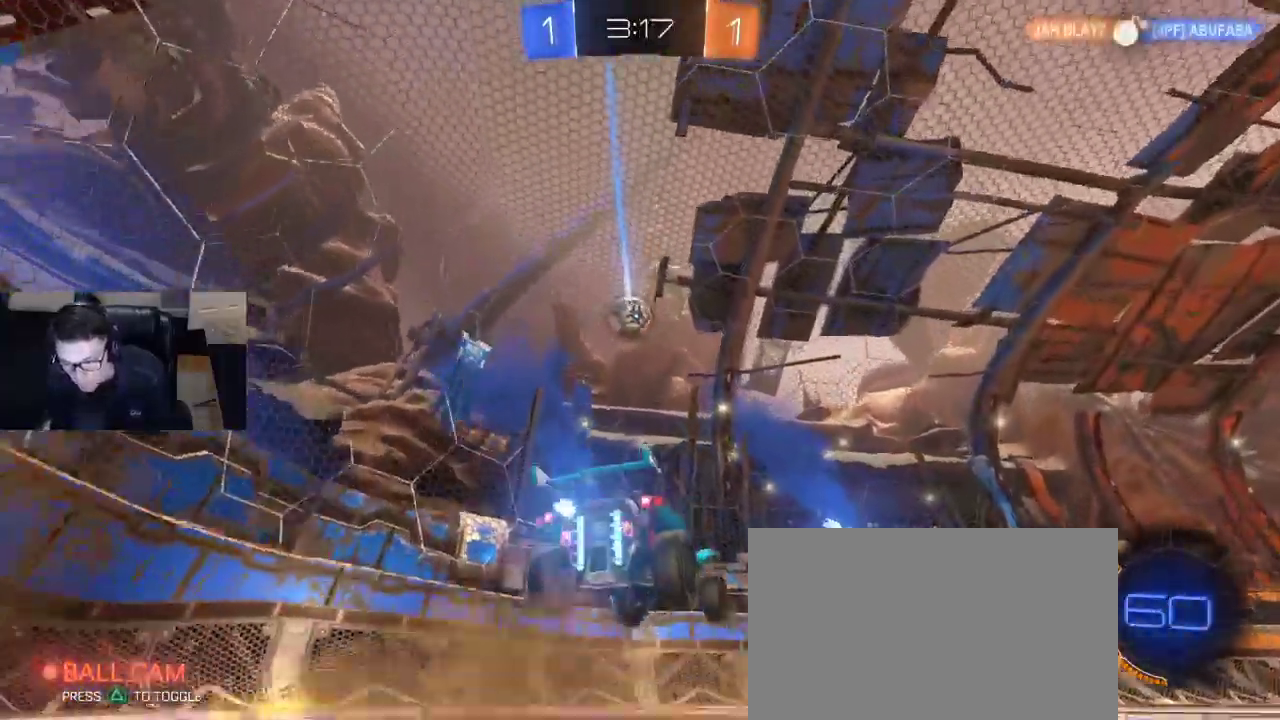
{"buttons": ["R2"], "left_stick": "up-left", "right_stick": "center", "events": [[33, "CROSS", "up"], [33, "left_stick", "center"], [67, "CROSS", "down"], [100, "left_stick", "down-right"], [167, "CROSS", "up"], [183, "SQUARE", "down"], [400, "SQUARE", "up"], [400, "left_stick", "up-left"]]}
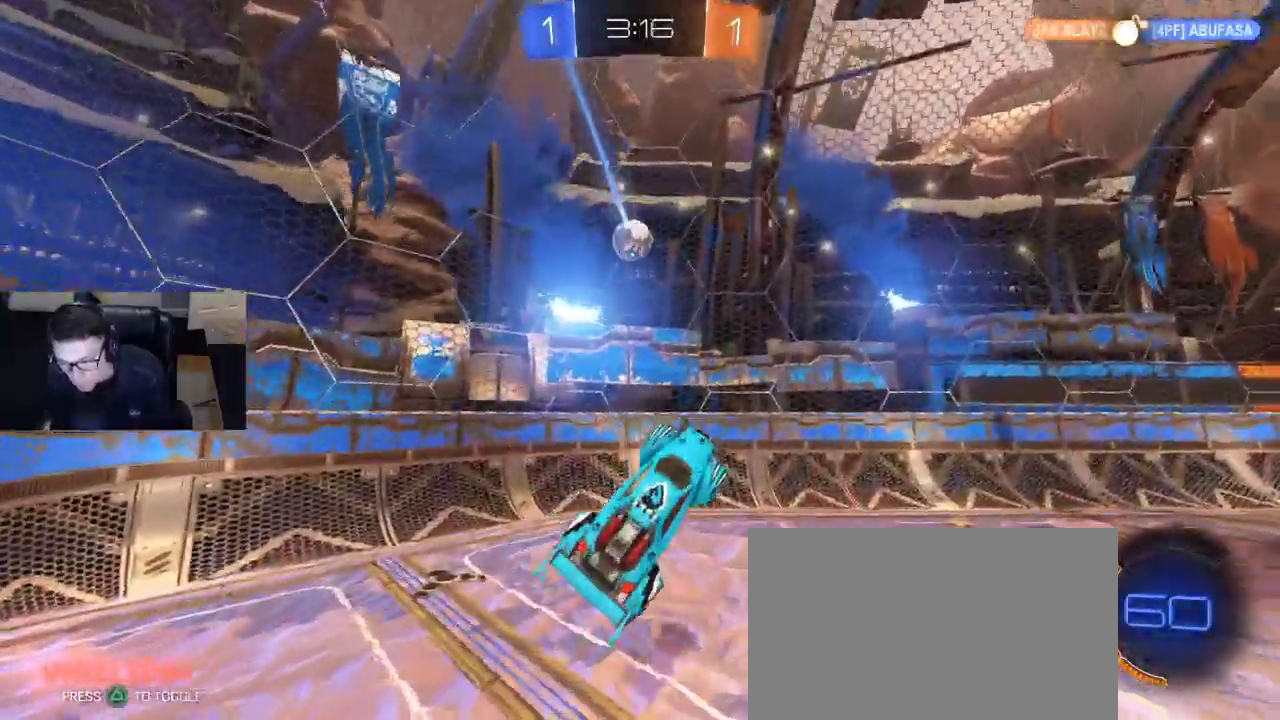
{"buttons": ["R2"], "left_stick": "left", "right_stick": "center", "events": [[133, "R1", "down"], [167, "left_stick", "right"], [350, "left_stick", "down"], [417, "left_stick", "left"], [433, "R1", "up"]]}
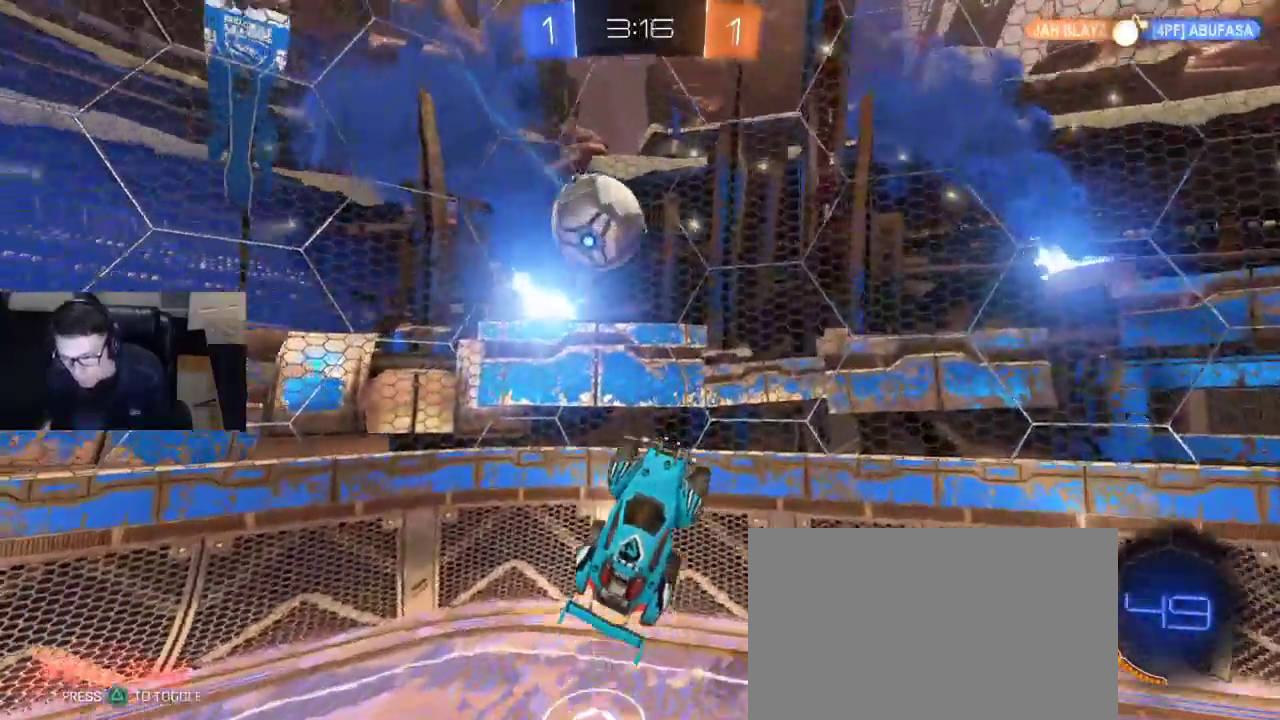
{"buttons": ["SQUARE", "R2"], "left_stick": "up-left", "right_stick": "center", "events": [[100, "left_stick", "up-left"], [217, "left_stick", "up"], [317, "left_stick", "up-left"], [450, "SQUARE", "down"]]}
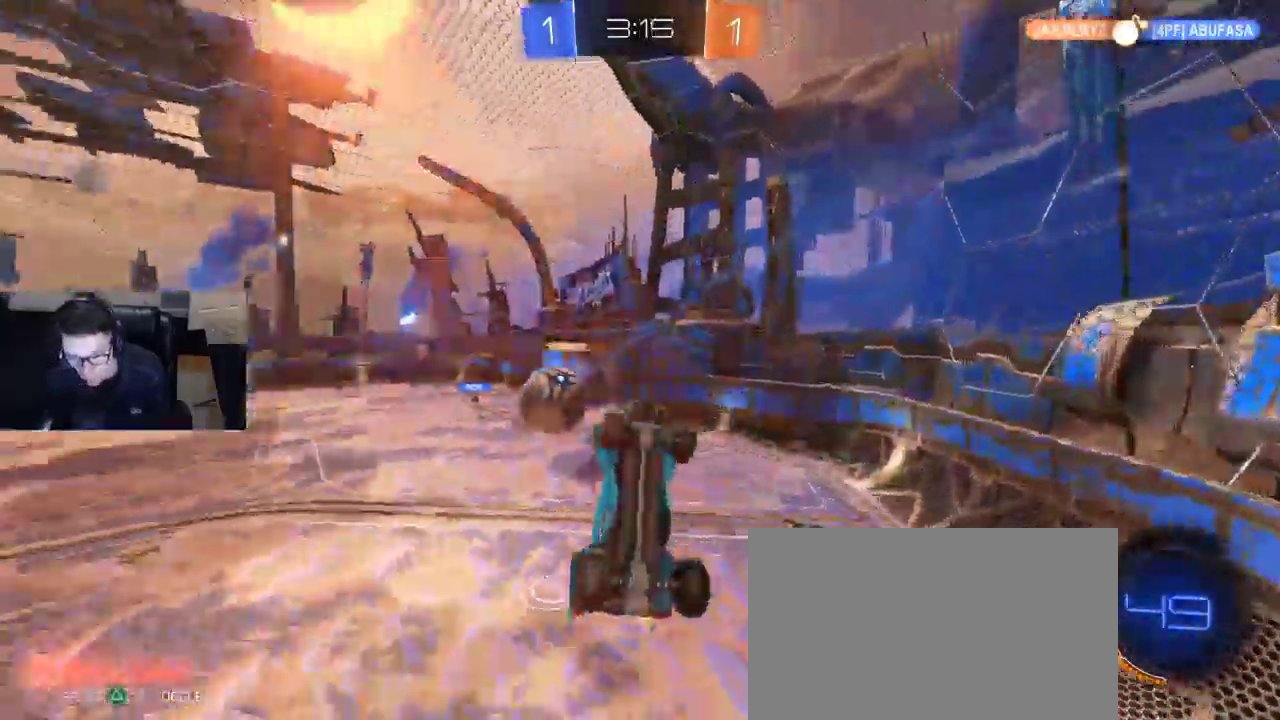
{"buttons": ["CROSS", "R2"], "left_stick": "down", "right_stick": "center", "events": [[150, "SQUARE", "up"], [167, "left_stick", "up-right"], [267, "left_stick", "down-right"], [333, "R2", "up"], [350, "left_stick", "down"], [417, "R2", "down"], [450, "CROSS", "down"]]}
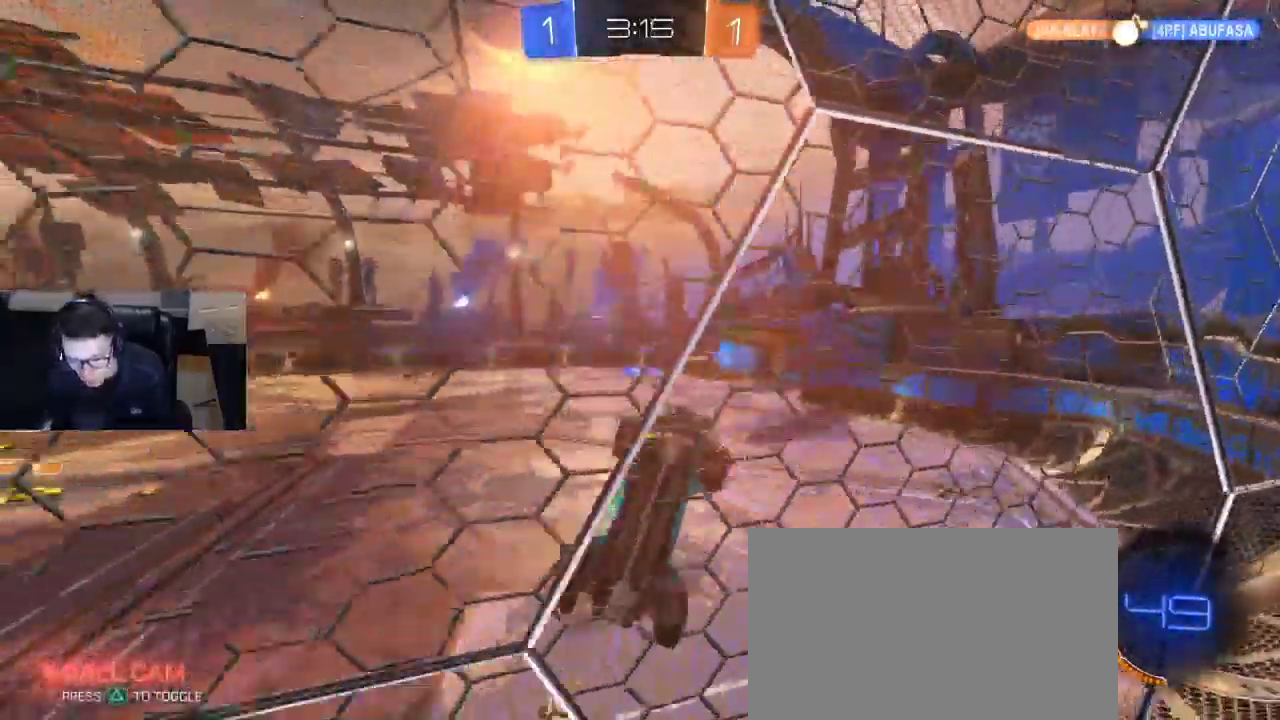
{"buttons": ["R2"], "left_stick": "down-right", "right_stick": "center", "events": [[117, "CROSS", "up"], [200, "left_stick", "center"], [283, "CROSS", "down"], [417, "CROSS", "up"], [417, "left_stick", "down"], [483, "left_stick", "down-right"]]}
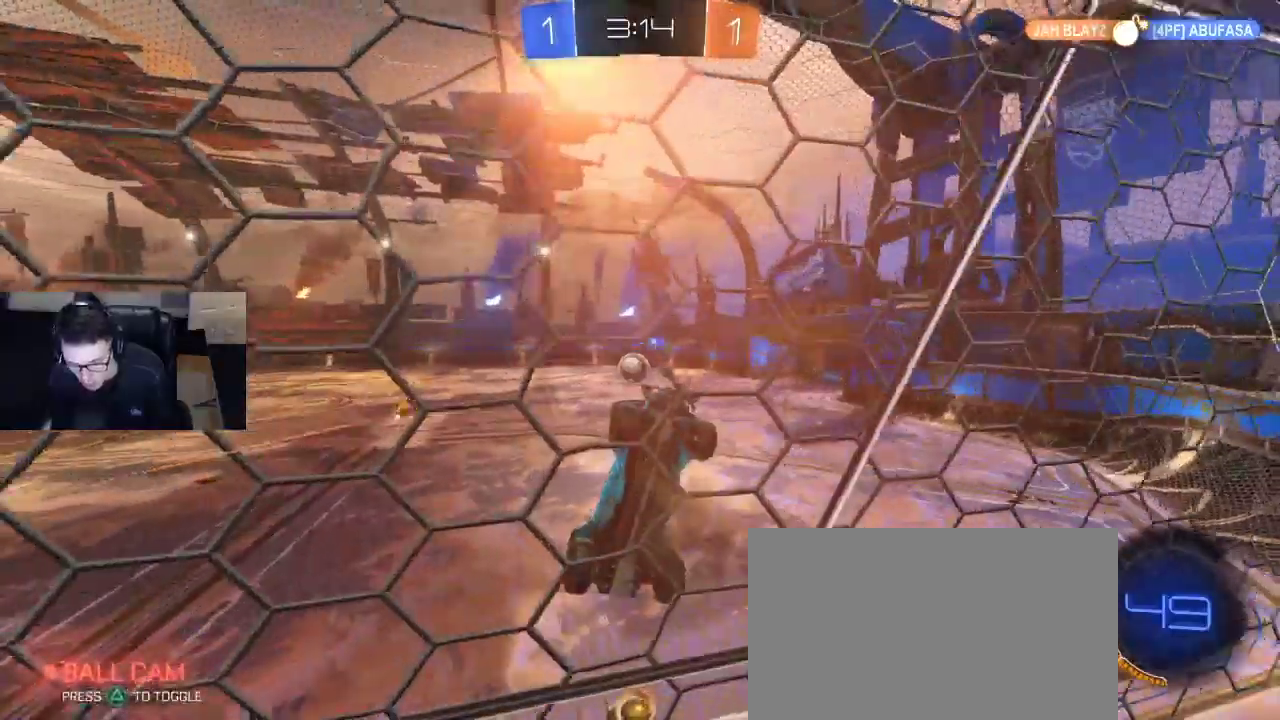
{"buttons": ["SQUARE", "R2"], "left_stick": "right", "right_stick": "center", "events": [[267, "SQUARE", "down"], [350, "R1", "down"], [350, "left_stick", "right"], [433, "R1", "up"]]}
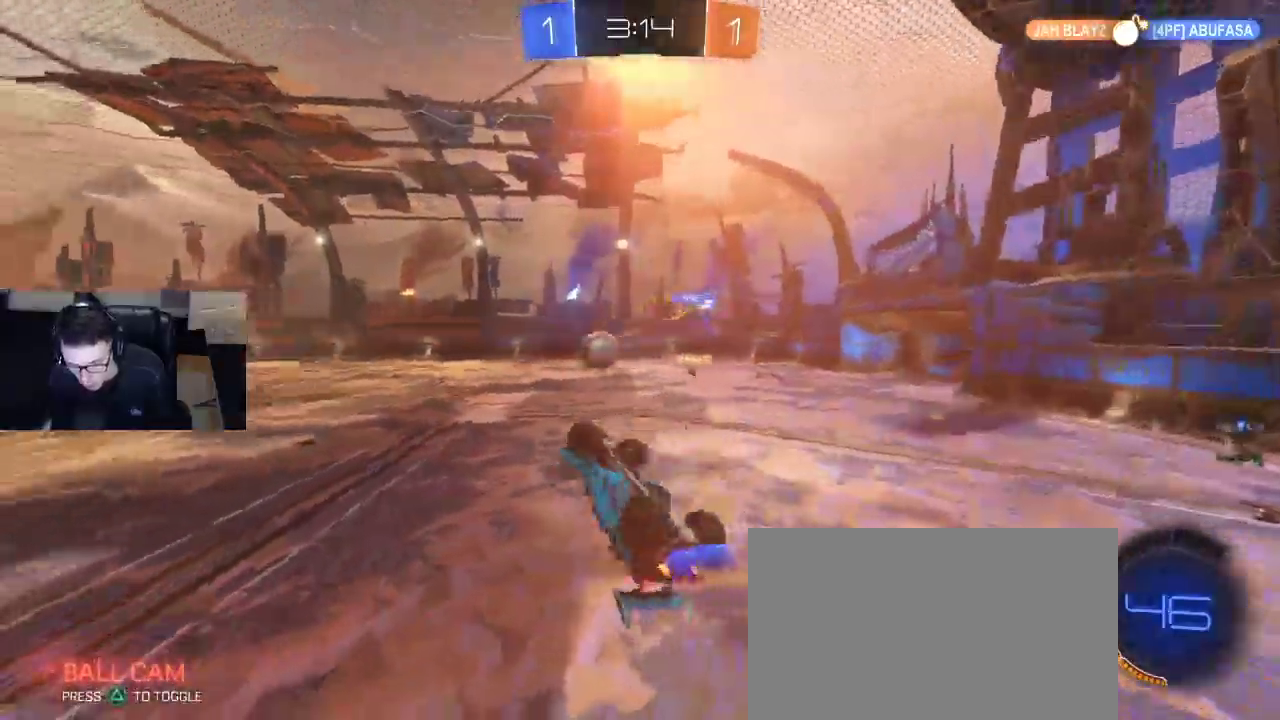
{"buttons": ["R1", "R2"], "left_stick": "left", "right_stick": "center", "events": [[333, "SQUARE", "up"], [400, "left_stick", "left"], [433, "R1", "down"]]}
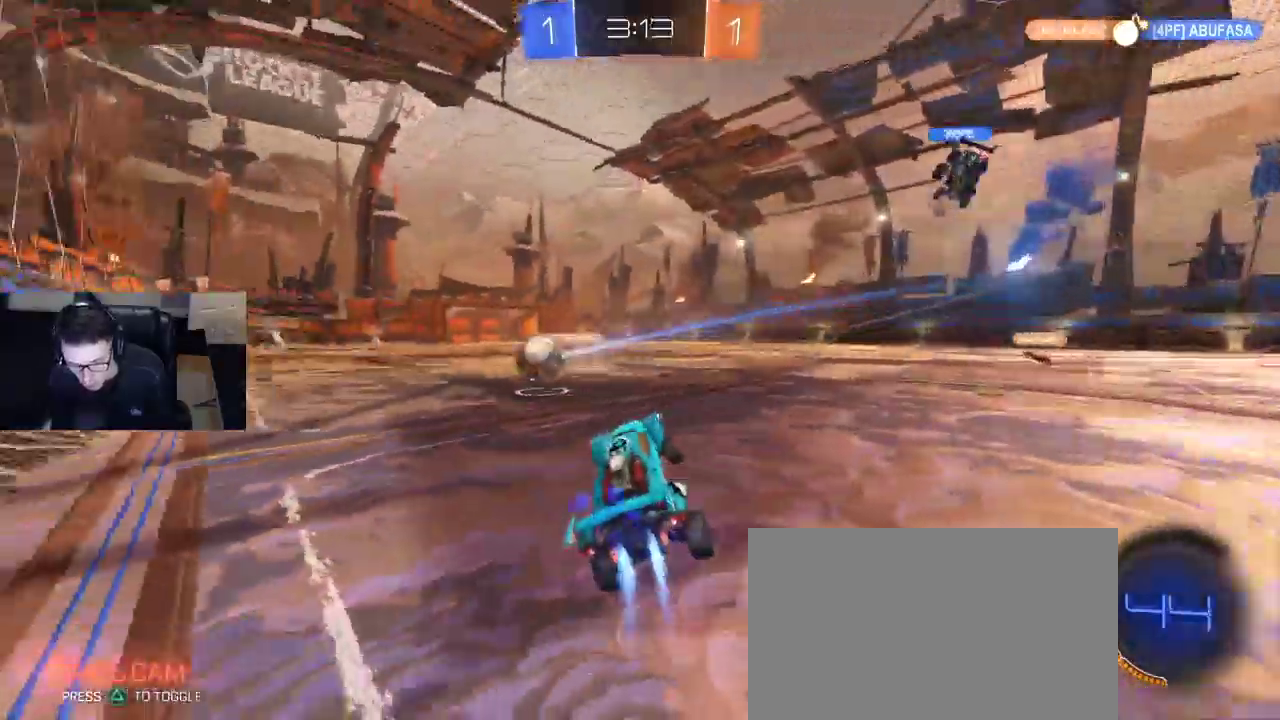
{"buttons": ["R1", "R2"], "left_stick": "center", "right_stick": "center", "events": [[50, "R2", "up"], [250, "R2", "down"], [383, "left_stick", "center"]]}
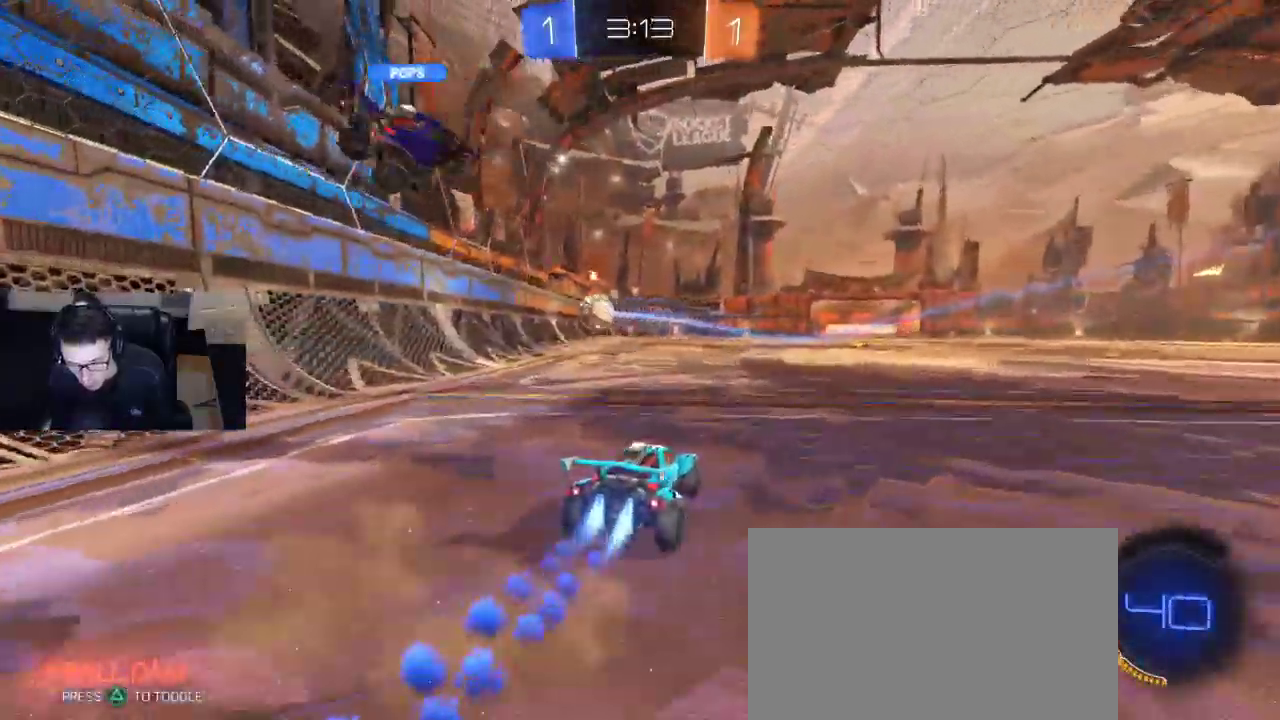
{"buttons": ["R1", "R2"], "left_stick": "down-left", "right_stick": "center", "events": [[117, "left_stick", "down-right"], [200, "CROSS", "down"], [300, "CROSS", "up"], [300, "left_stick", "up-left"], [350, "CROSS", "down"], [367, "left_stick", "down-left"], [483, "CROSS", "up"]]}
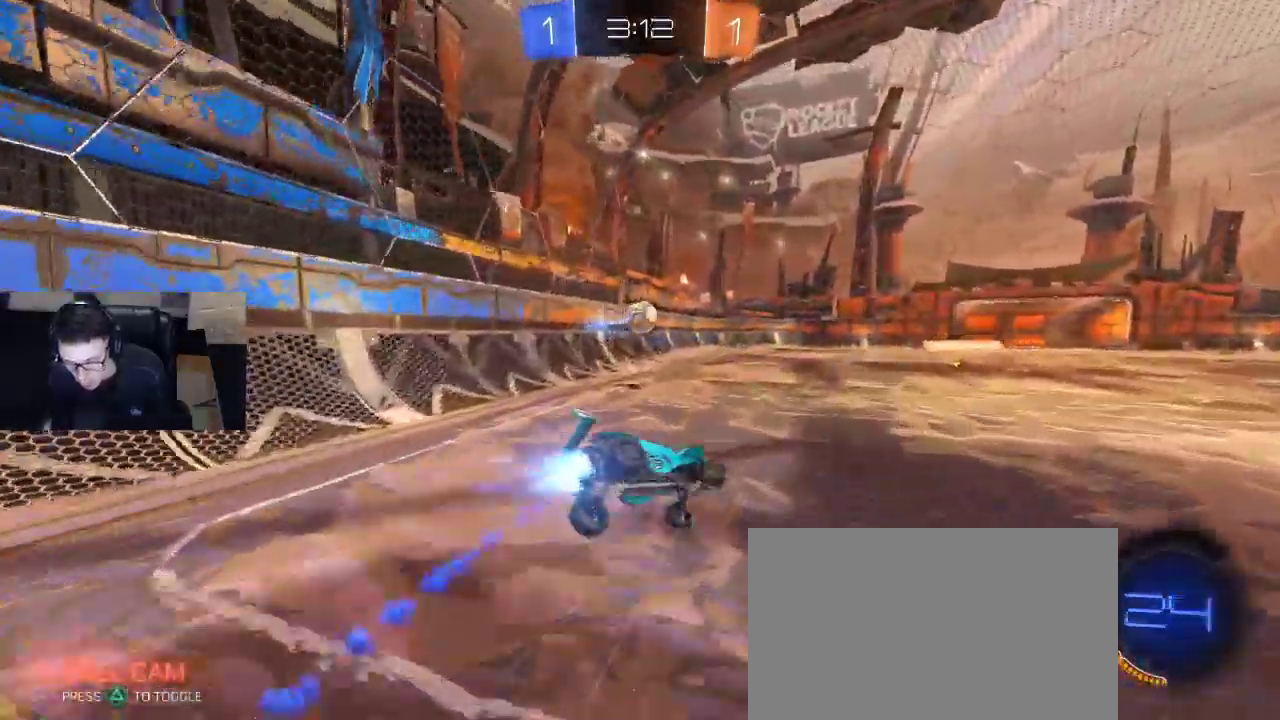
{"buttons": ["SQUARE", "R2"], "left_stick": "down-left", "right_stick": "center", "events": [[100, "SQUARE", "down"], [183, "R1", "up"]]}
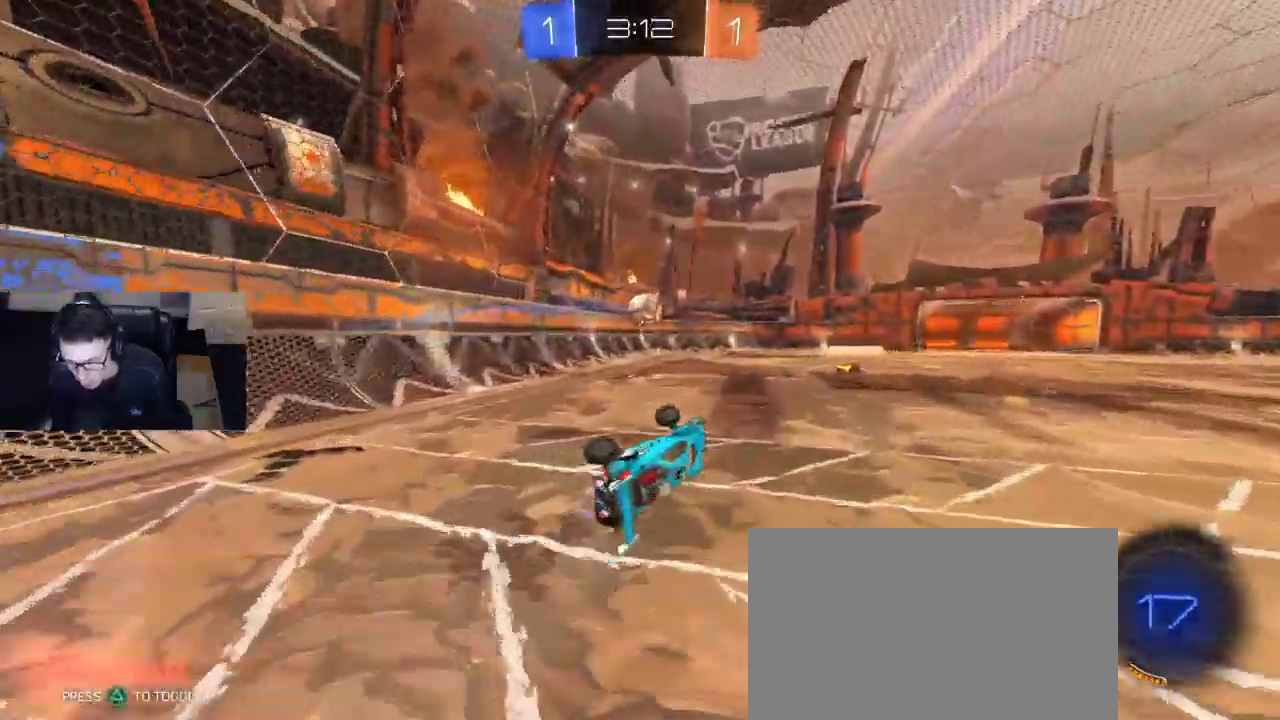
{"buttons": ["R1"], "left_stick": "left", "right_stick": "center", "events": [[50, "left_stick", "left"], [133, "SQUARE", "up"], [250, "left_stick", "center"], [383, "left_stick", "left"], [467, "R1", "down"], [467, "R2", "up"]]}
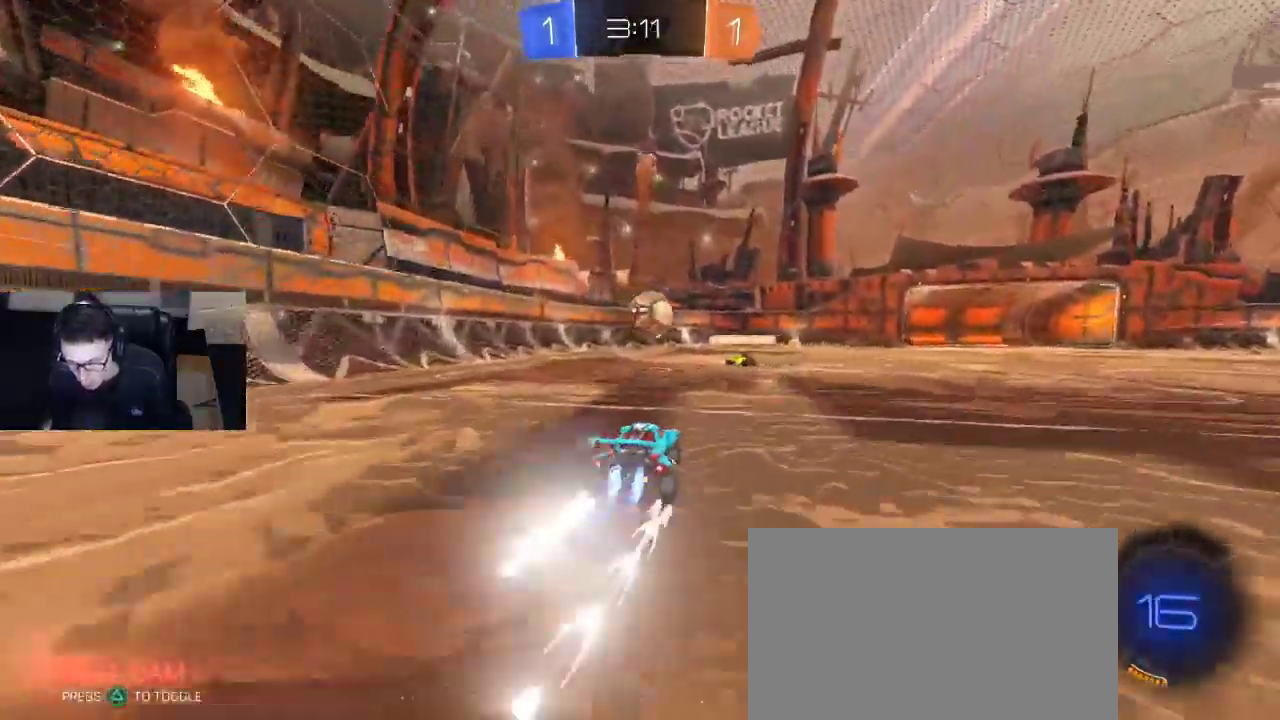
{"buttons": ["CROSS", "R2"], "left_stick": "down-right", "right_stick": "center", "events": [[17, "R2", "down"], [217, "R1", "up"], [250, "left_stick", "right"], [267, "R2", "up"], [367, "left_stick", "down-right"], [433, "CROSS", "down"], [433, "R2", "down"]]}
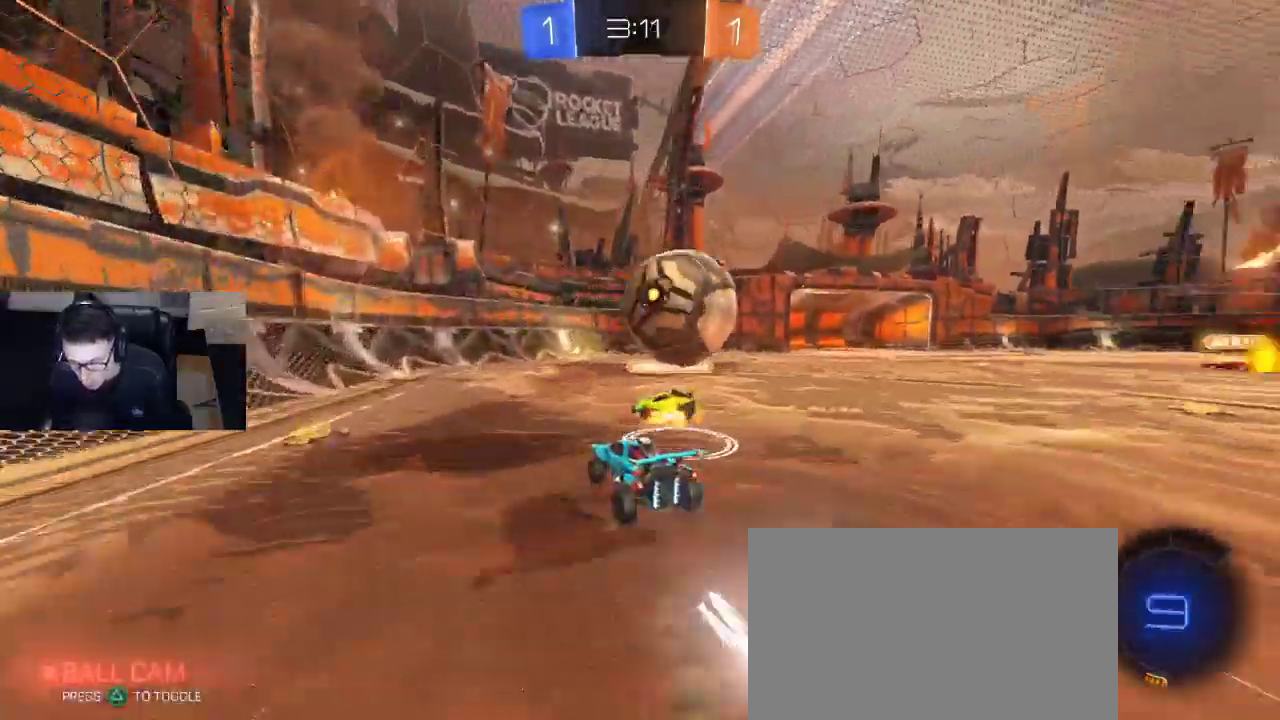
{"buttons": ["SQUARE", "R2"], "left_stick": "down-right", "right_stick": "center", "events": [[17, "L3", "down"], [100, "CROSS", "up"], [150, "CROSS", "down"], [333, "CROSS", "up"], [333, "L3", "up"], [367, "left_stick", "down"], [500, "SQUARE", "down"], [500, "left_stick", "down-right"]]}
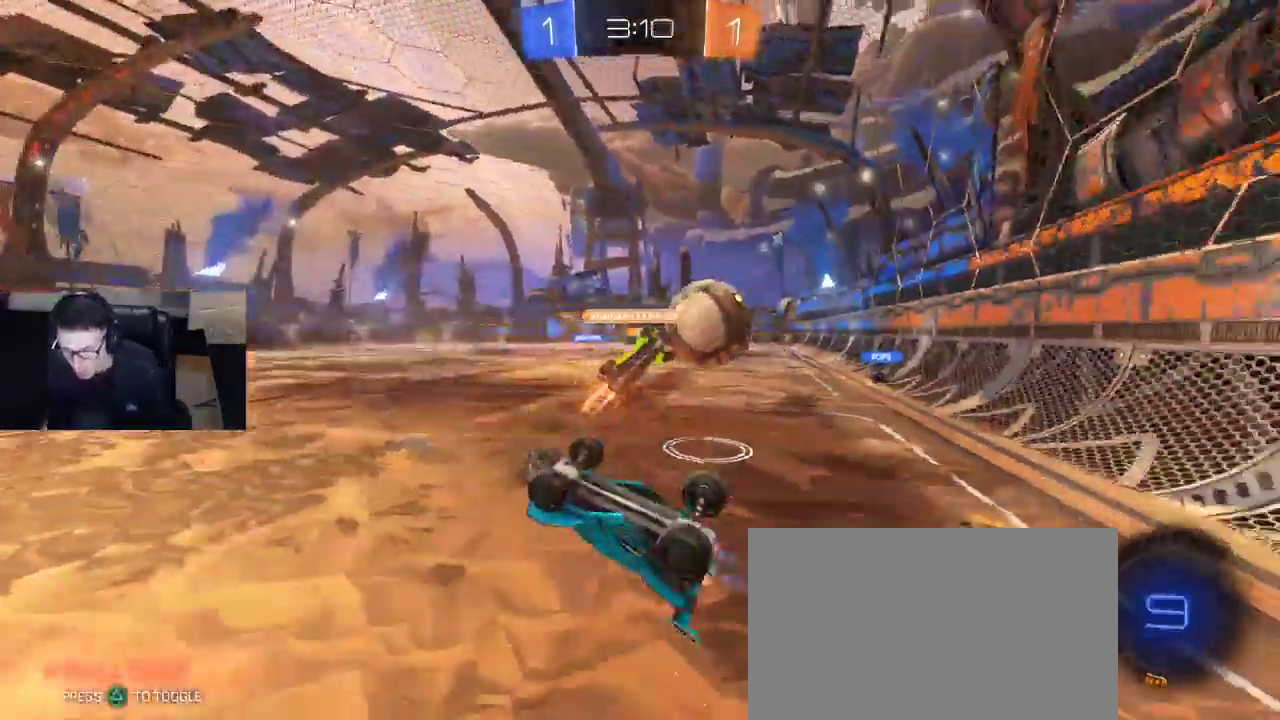
{"buttons": ["R1", "R2"], "left_stick": "center", "right_stick": "center", "events": [[283, "R1", "down"], [317, "SQUARE", "up"], [317, "TRIANGLE", "down"], [450, "left_stick", "center"], [467, "TRIANGLE", "up"]]}
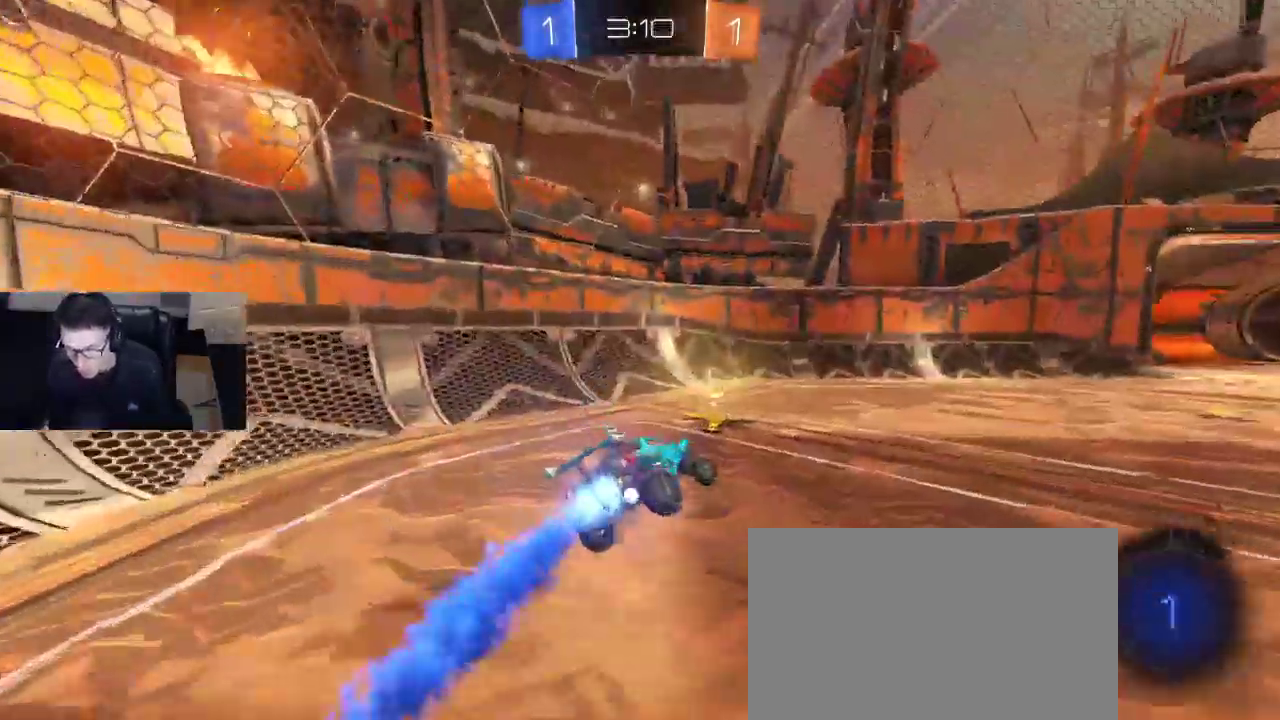
{"buttons": ["R2"], "left_stick": "right", "right_stick": "center", "events": [[100, "left_stick", "down-left"], [183, "R1", "up"], [183, "left_stick", "center"], [200, "TRIANGLE", "down"], [267, "TRIANGLE", "up"], [267, "left_stick", "right"], [350, "SQUARE", "down"], [467, "SQUARE", "up"]]}
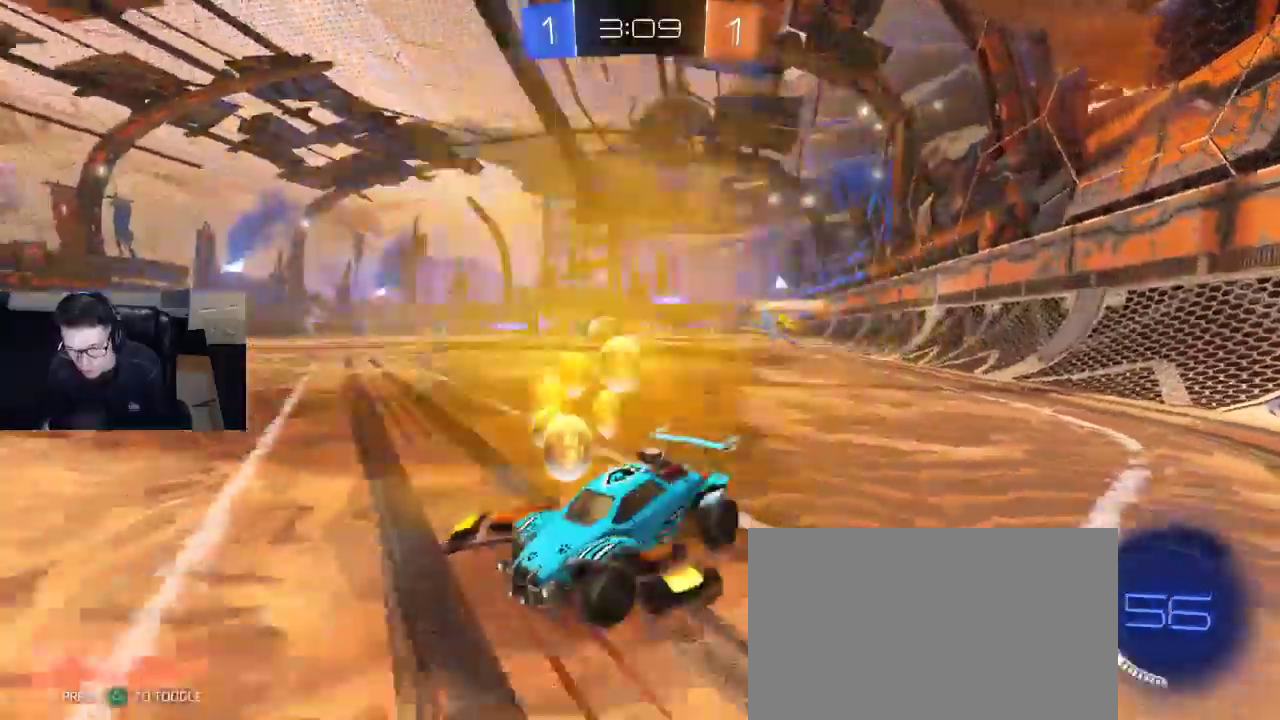
{"buttons": ["R1", "R2"], "left_stick": "right", "right_stick": "center", "events": [[133, "R1", "down"]]}
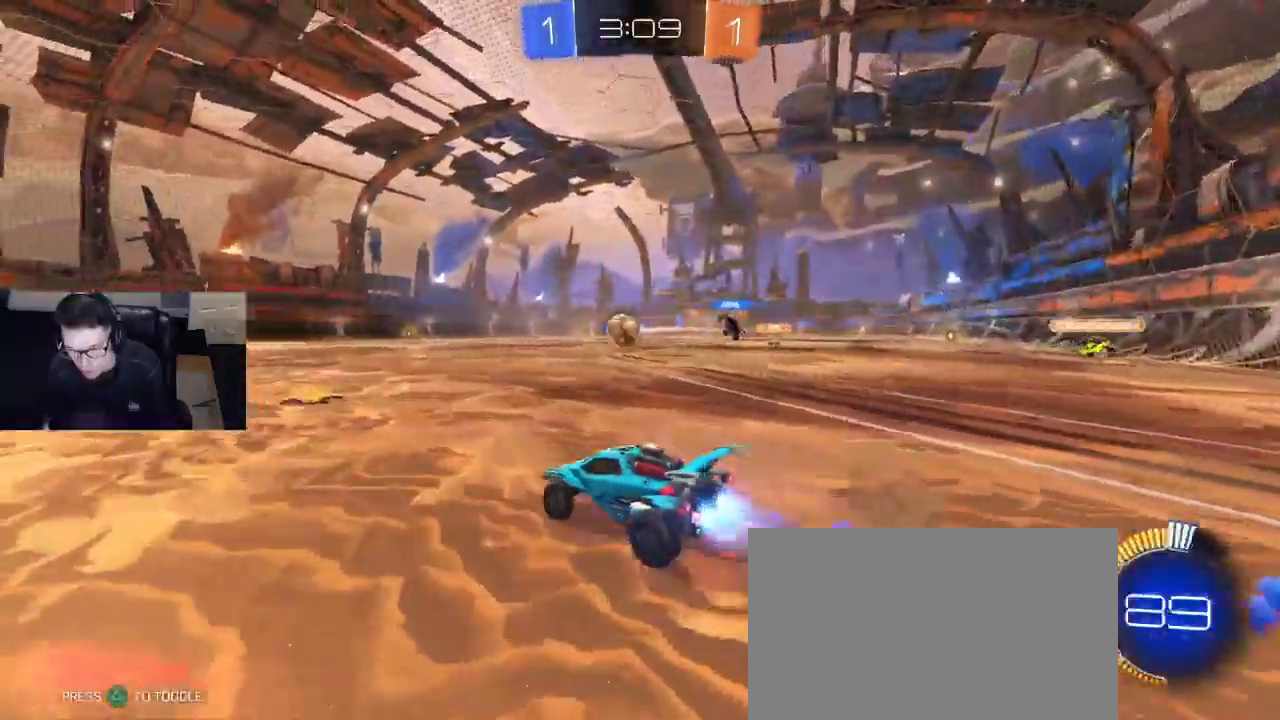
{"buttons": ["CROSS", "R1", "R2"], "left_stick": "up-right", "right_stick": "center", "events": [[250, "R1", "up"], [317, "left_stick", "center"], [350, "CROSS", "down"], [417, "R1", "down"], [417, "left_stick", "up-right"], [450, "CROSS", "up"], [483, "CROSS", "down"]]}
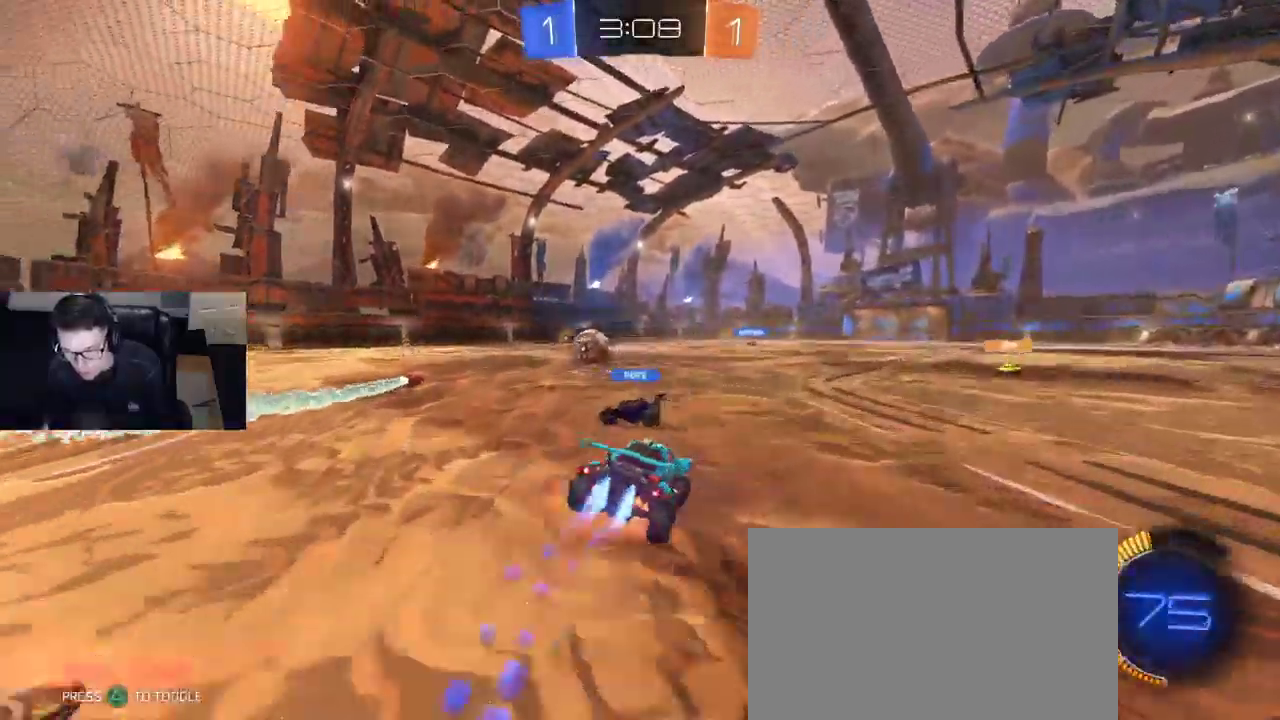
{"buttons": [], "left_stick": "right", "right_stick": "center", "events": [[67, "left_stick", "center"], [100, "CROSS", "up"], [133, "R2", "up"], [317, "R1", "up"], [500, "left_stick", "right"]]}
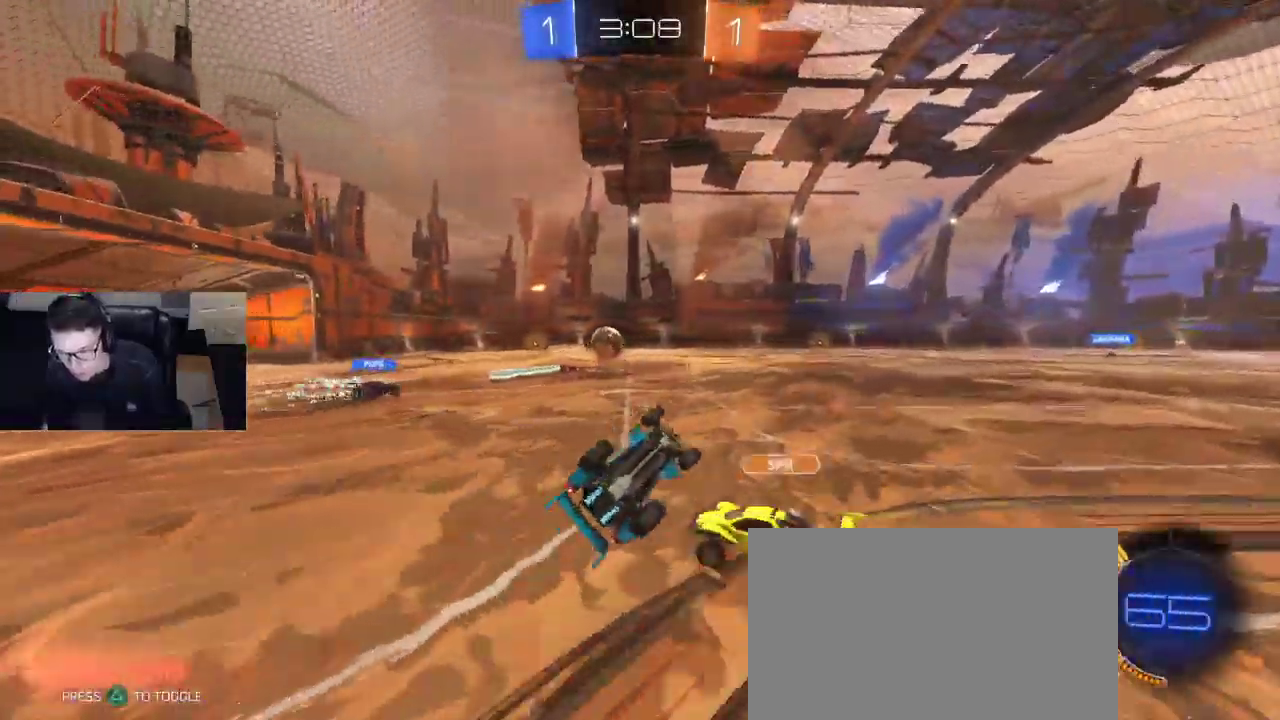
{"buttons": ["R2"], "left_stick": "up-right", "right_stick": "center", "events": [[17, "R2", "down"], [17, "SQUARE", "down"], [200, "SQUARE", "up"], [233, "R2", "up"], [233, "left_stick", "center"], [433, "left_stick", "up-right"], [500, "R2", "down"]]}
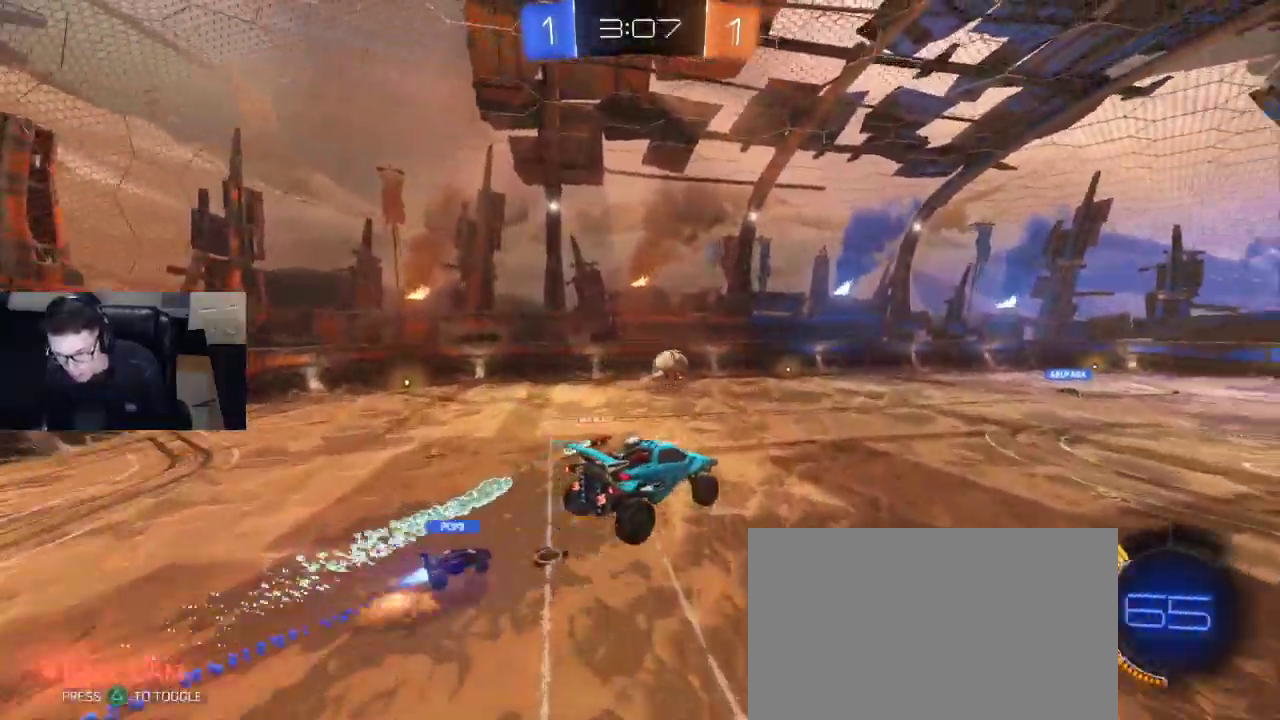
{"buttons": ["R2"], "left_stick": "down-left", "right_stick": "center", "events": [[17, "R1", "down"], [33, "R2", "up"], [150, "left_stick", "center"], [183, "R2", "down"], [183, "TRIANGLE", "down"], [200, "left_stick", "down-left"], [300, "TRIANGLE", "up"], [433, "R1", "up"]]}
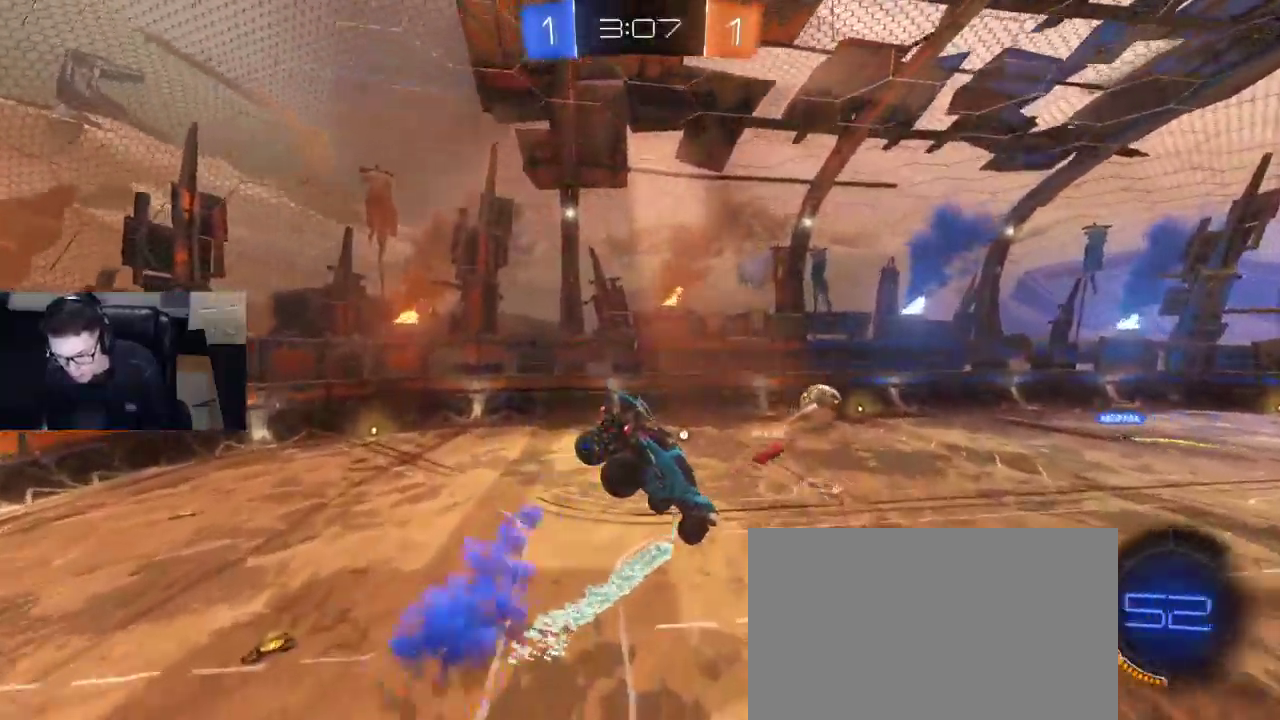
{"buttons": ["R1", "R2"], "left_stick": "center", "right_stick": "center", "events": [[83, "R1", "down"], [100, "left_stick", "right"], [250, "left_stick", "left"], [400, "left_stick", "center"]]}
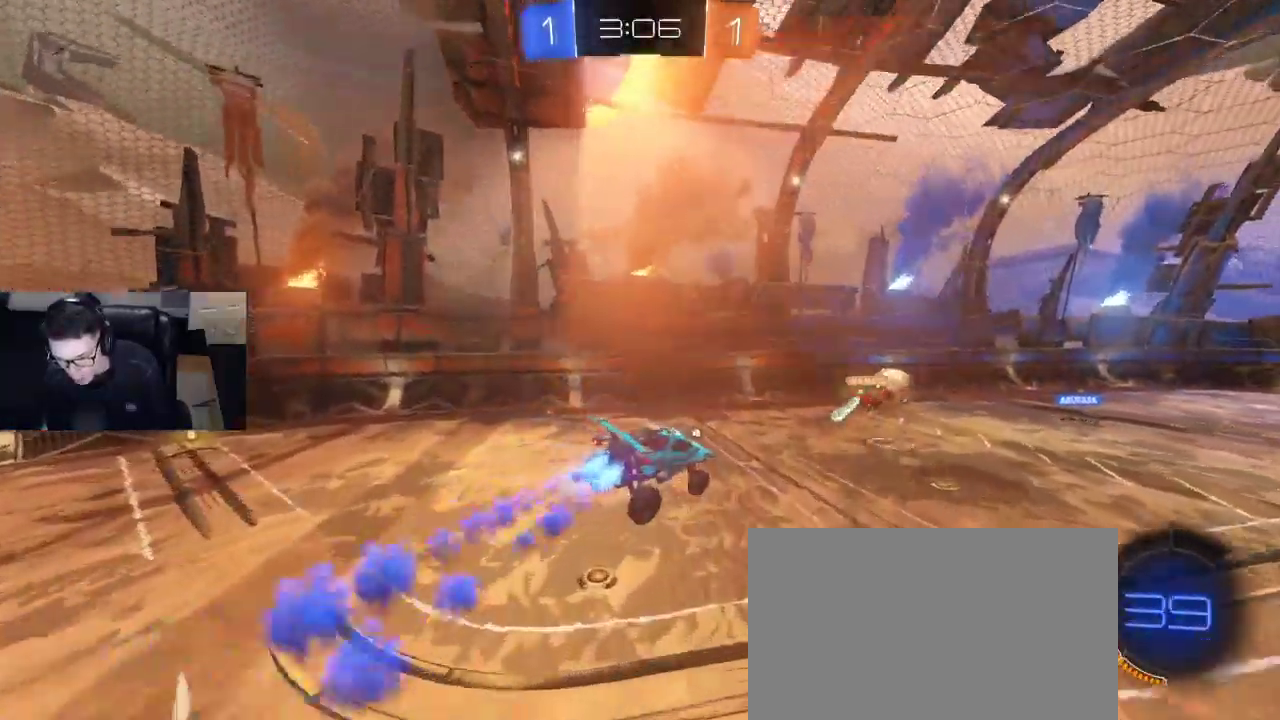
{"buttons": ["R2"], "left_stick": "left", "right_stick": "center", "events": [[117, "R1", "up"], [200, "left_stick", "left"], [217, "SQUARE", "down"], [317, "SQUARE", "up"], [317, "left_stick", "center"], [417, "left_stick", "left"]]}
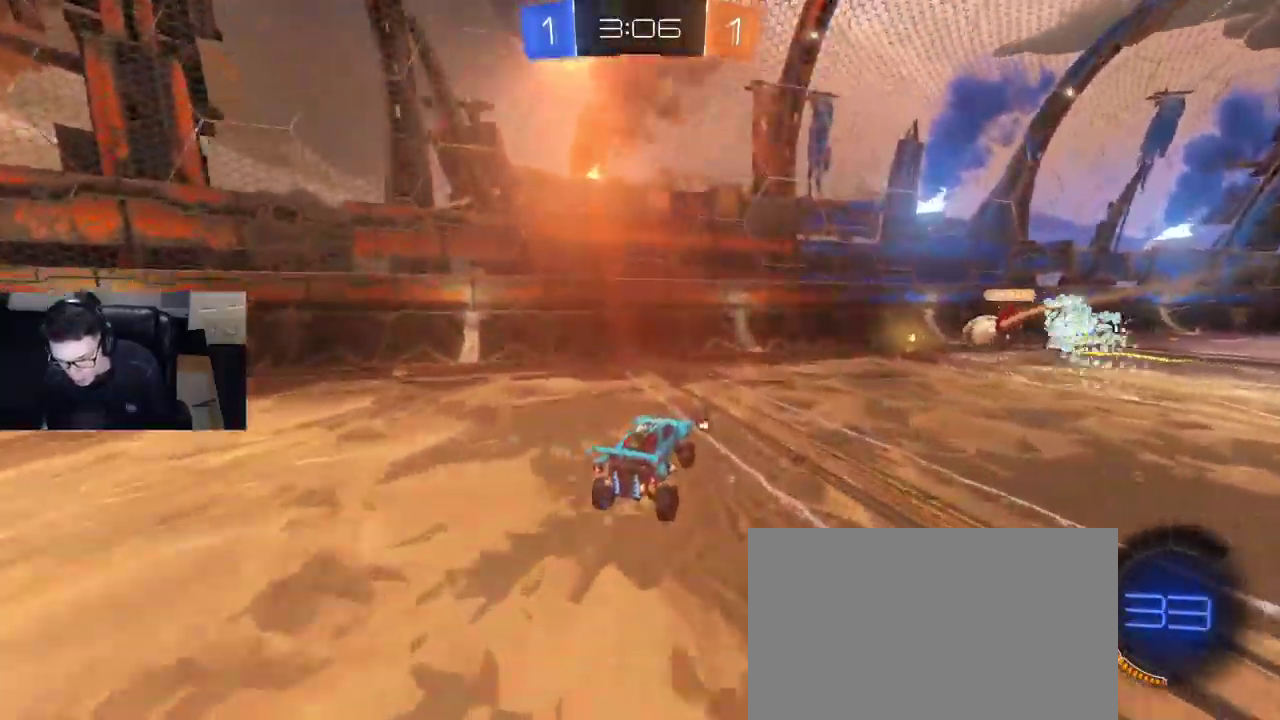
{"buttons": ["R2"], "left_stick": "right", "right_stick": "center", "events": [[17, "left_stick", "center"], [100, "TRIANGLE", "down"], [167, "left_stick", "right"], [183, "TRIANGLE", "up"]]}
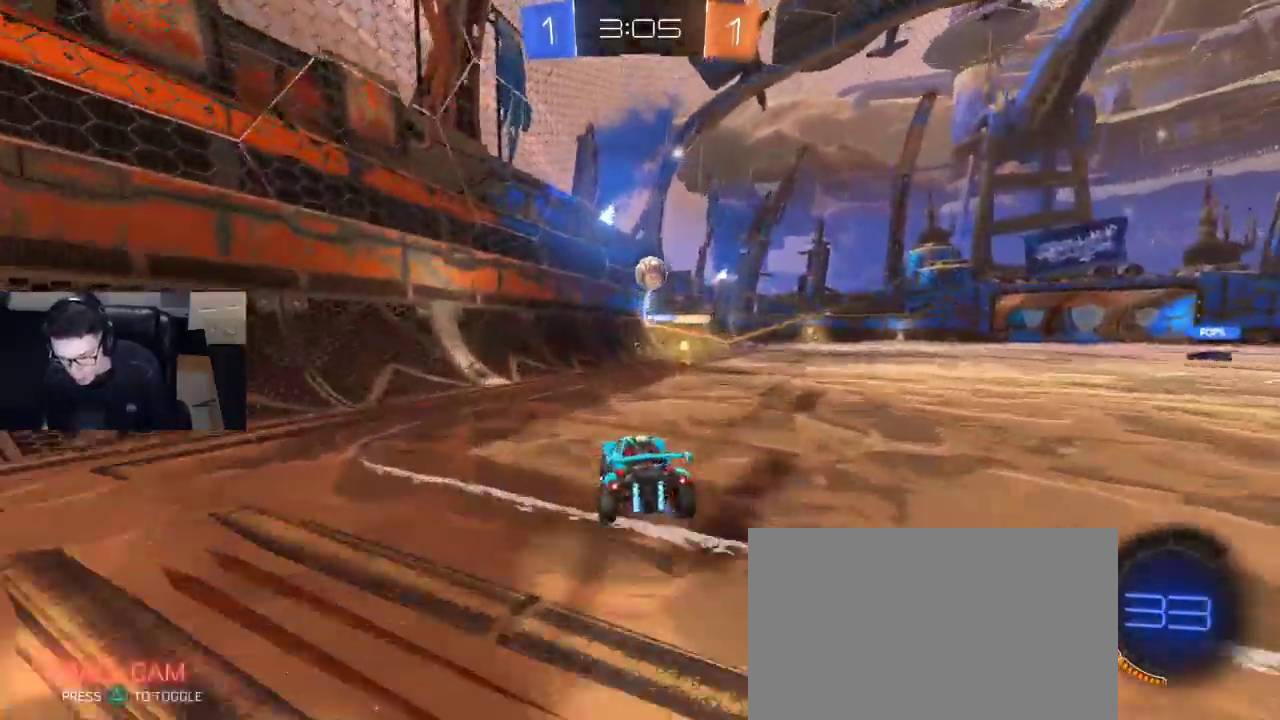
{"buttons": ["R2"], "left_stick": "center", "right_stick": "center", "events": [[150, "TRIANGLE", "down"], [250, "TRIANGLE", "up"], [267, "left_stick", "center"]]}
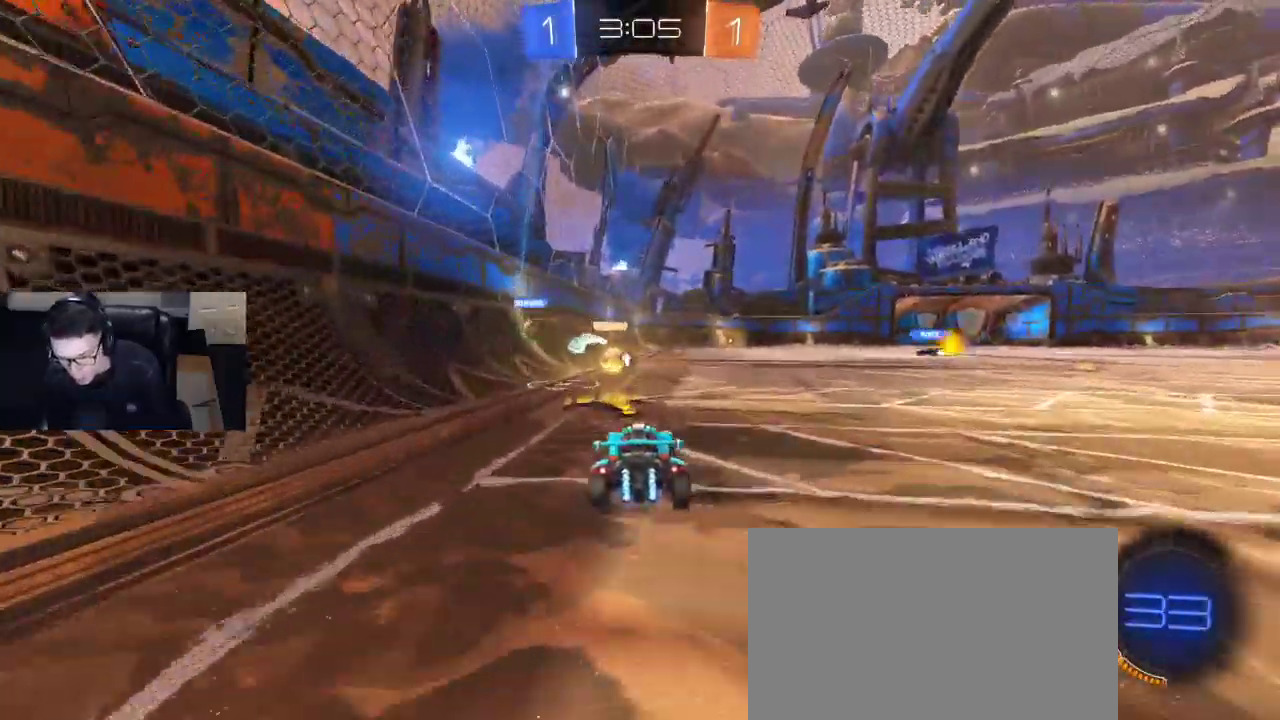
{"buttons": [], "left_stick": "left", "right_stick": "center", "events": [[33, "left_stick", "right"], [283, "R2", "up"], [317, "left_stick", "center"], [417, "left_stick", "left"]]}
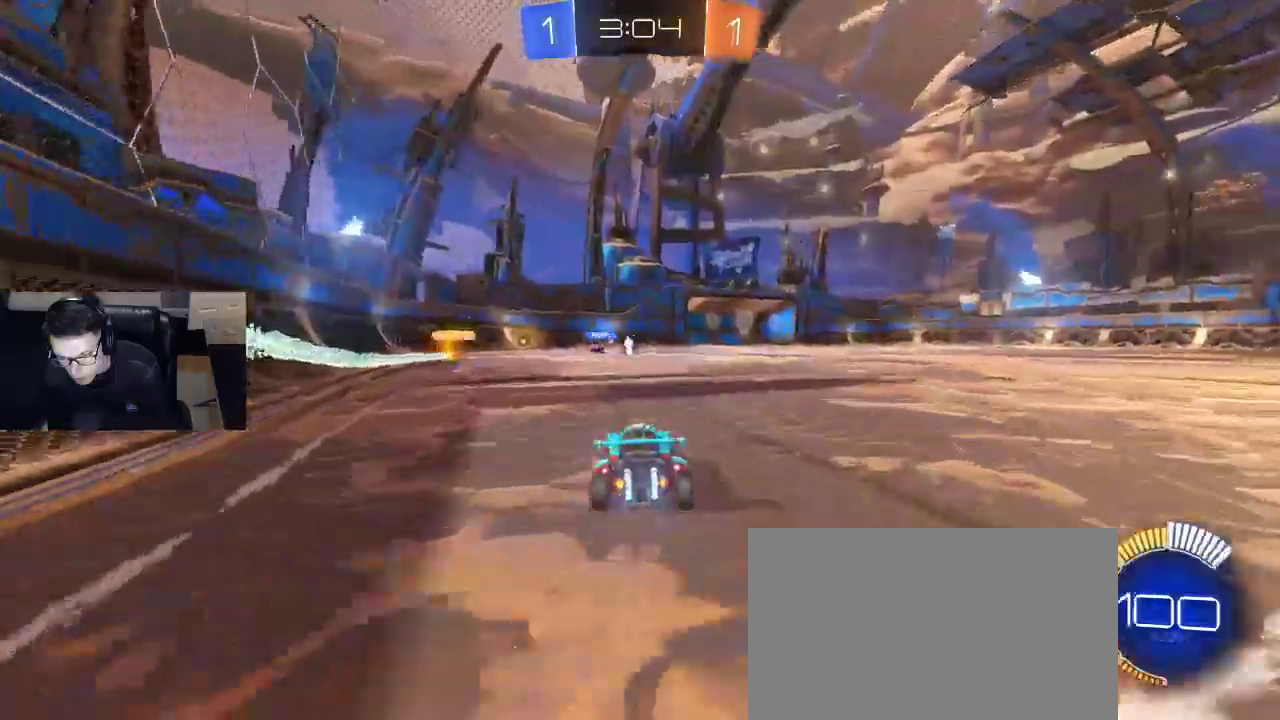
{"buttons": ["SQUARE", "R2"], "left_stick": "right", "right_stick": "center"}
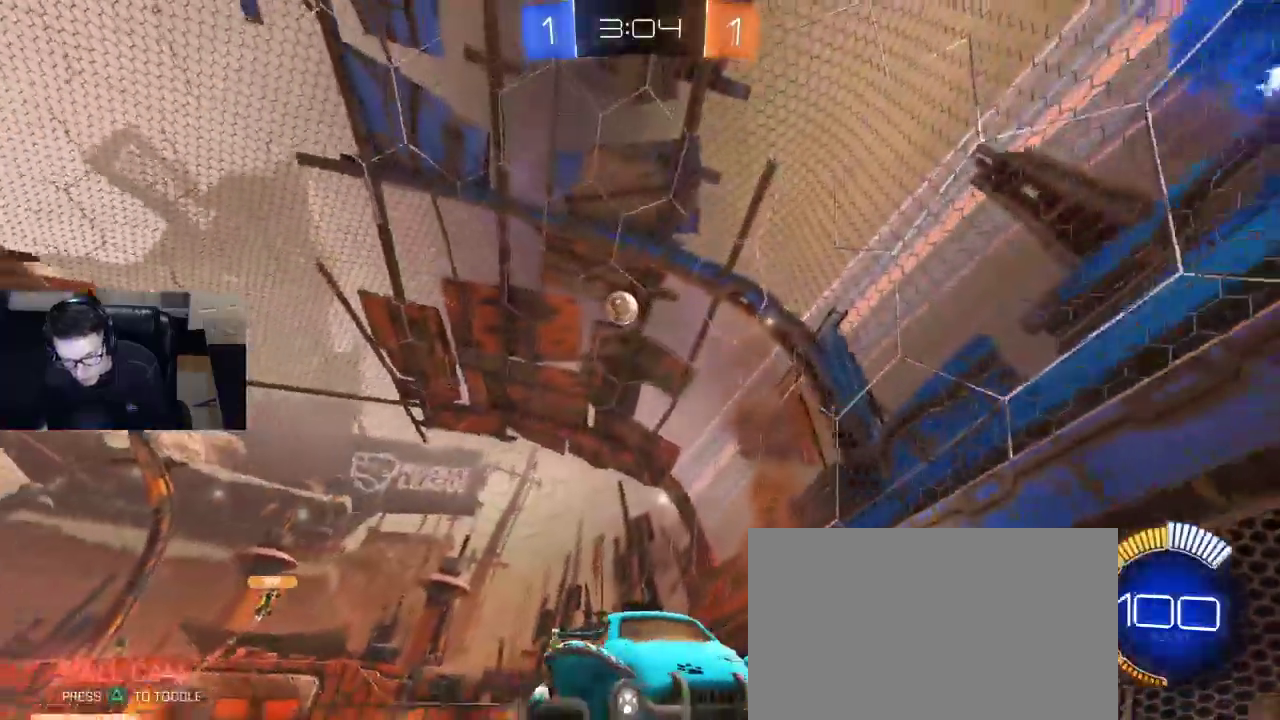
{"buttons": ["R1", "R2"], "left_stick": "center", "right_stick": "center", "events": [[83, "SQUARE", "up"], [300, "SQUARE", "down"], [383, "SQUARE", "up"], [467, "R1", "down"], [483, "left_stick", "center"]]}
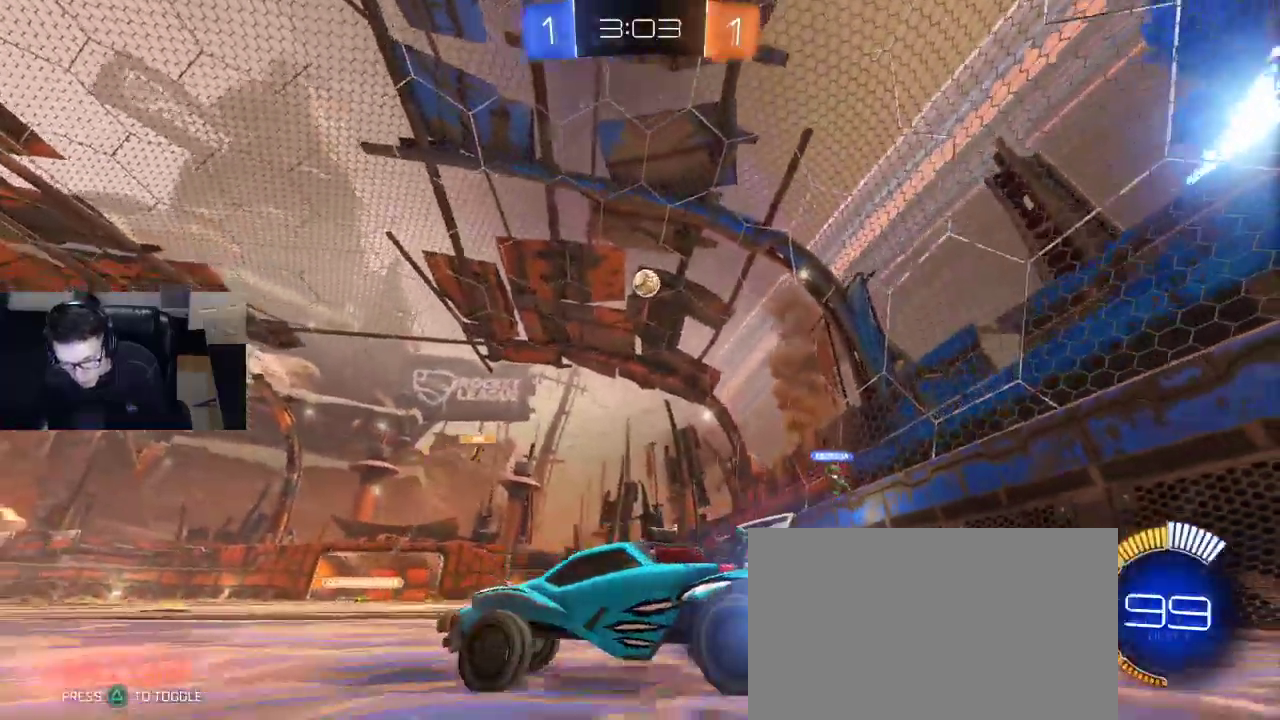
{"buttons": ["R1"], "left_stick": "left", "right_stick": "center", "events": [[33, "left_stick", "left"], [50, "TRIANGLE", "down"], [200, "TRIANGLE", "up"], [350, "R2", "up"], [350, "left_stick", "down-left"], [400, "CROSS", "down"], [450, "CROSS", "up"], [483, "left_stick", "left"]]}
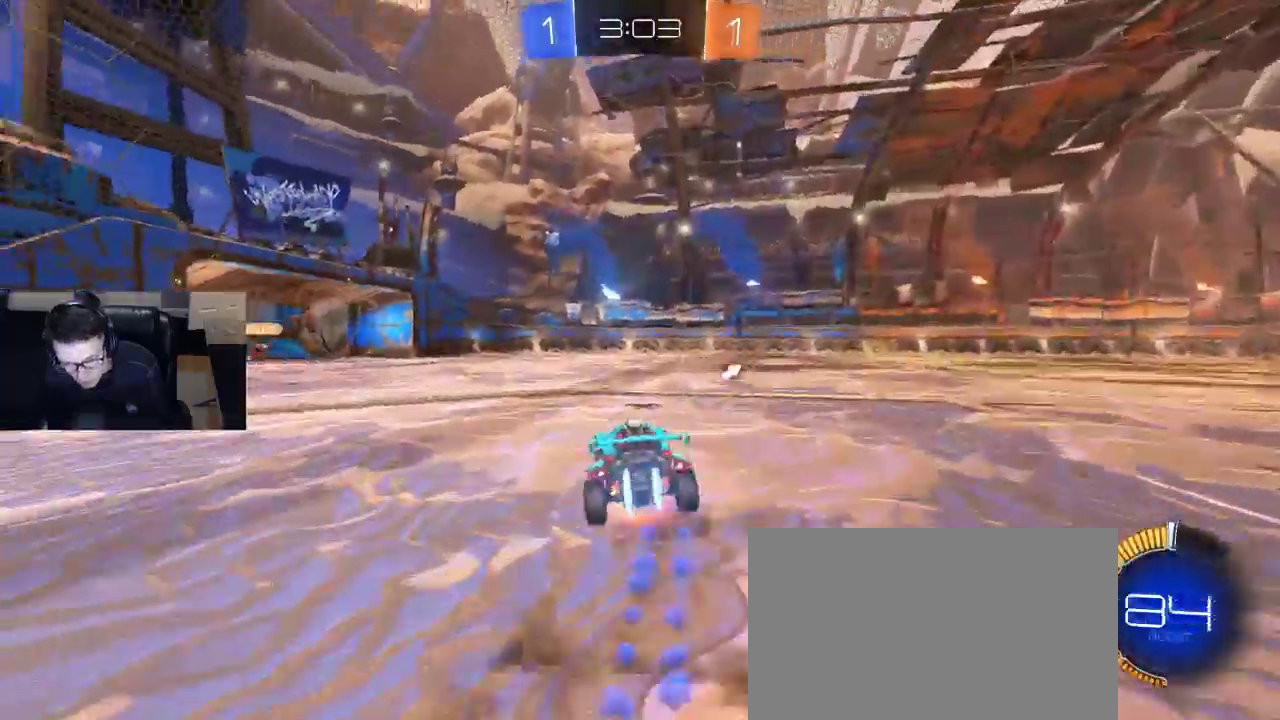
{"buttons": ["SQUARE", "R2"], "left_stick": "left", "right_stick": "center", "events": [[33, "CROSS", "down"], [83, "left_stick", "center"], [117, "CROSS", "up"], [117, "R1", "up"], [183, "R2", "down"], [200, "TRIANGLE", "down"], [317, "TRIANGLE", "up"], [433, "left_stick", "left"], [467, "SQUARE", "down"]]}
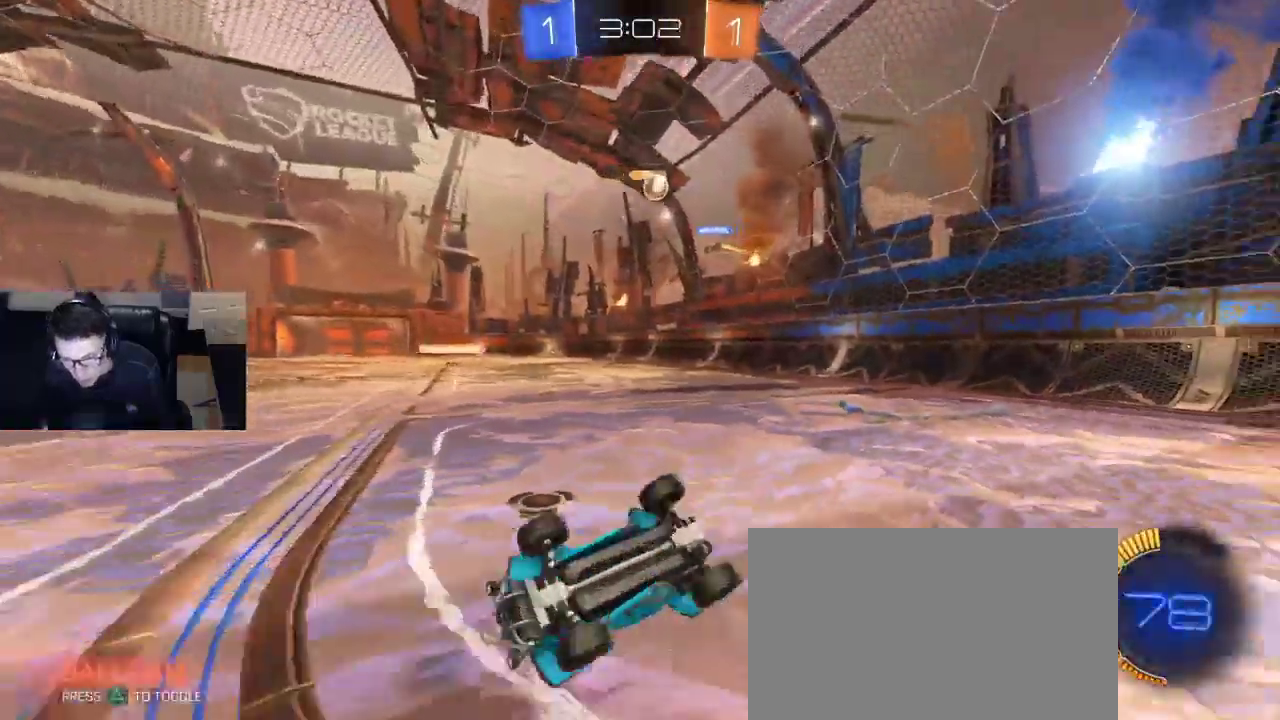
{"buttons": ["TRIANGLE"], "left_stick": "left", "right_stick": "center", "events": [[150, "R2", "up"], [150, "SQUARE", "up"], [450, "left_stick", "center"], [500, "TRIANGLE", "down"], [500, "left_stick", "left"]]}